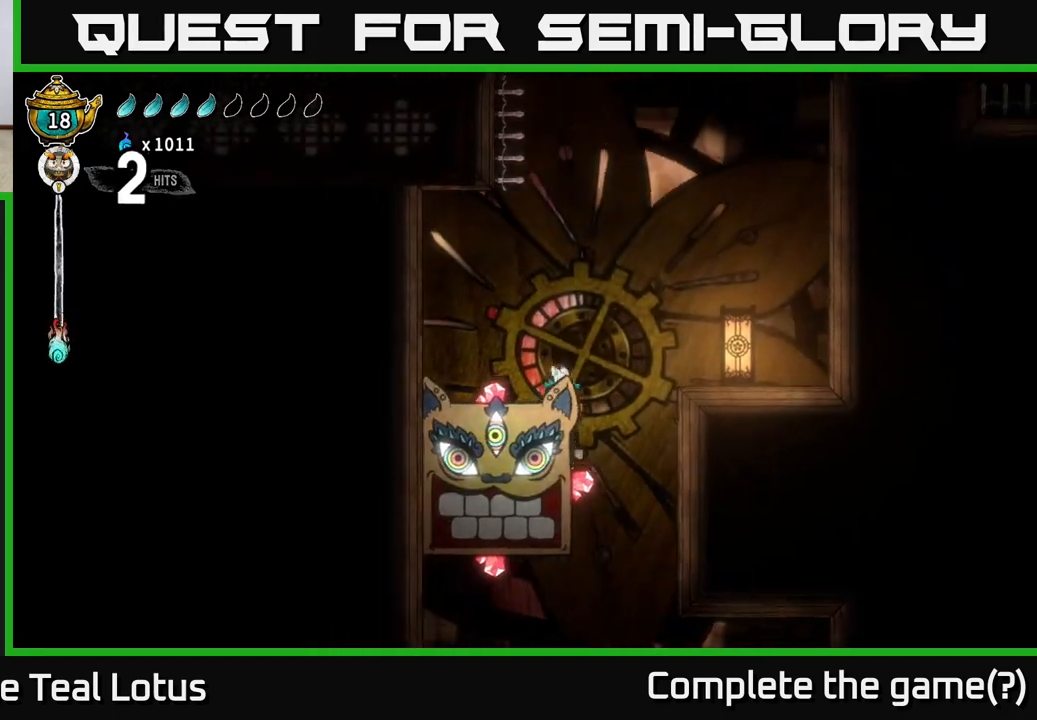
Gameplay with a controller (Xbox layout); each line is a JSON object with the inputs held at the frame after it. "events" lists button and stick changes between this image and that frame as [ms after this image, input, new state], when the widget could be followed in between.
{"buttons": [], "left_stick": "left", "right_stick": "center", "events": [[433, "A", "up"], [450, "left_stick", "left"]]}
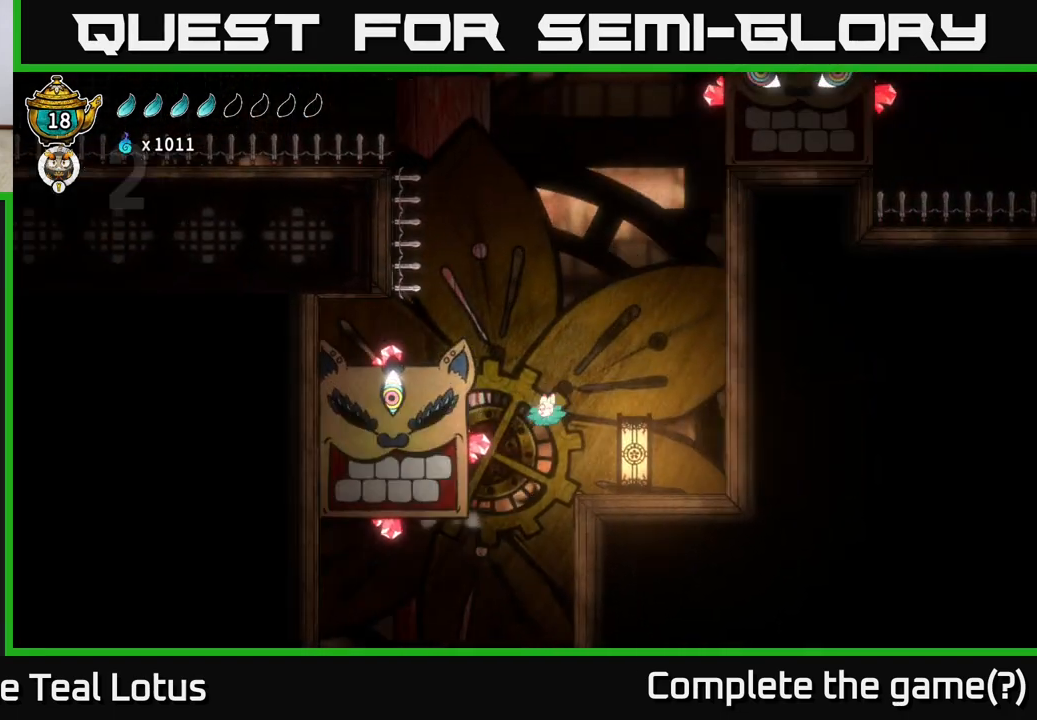
{"buttons": ["A"], "left_stick": "right", "right_stick": "center", "events": [[83, "X", "down"], [100, "left_stick", "right"], [217, "A", "down"], [233, "X", "up"]]}
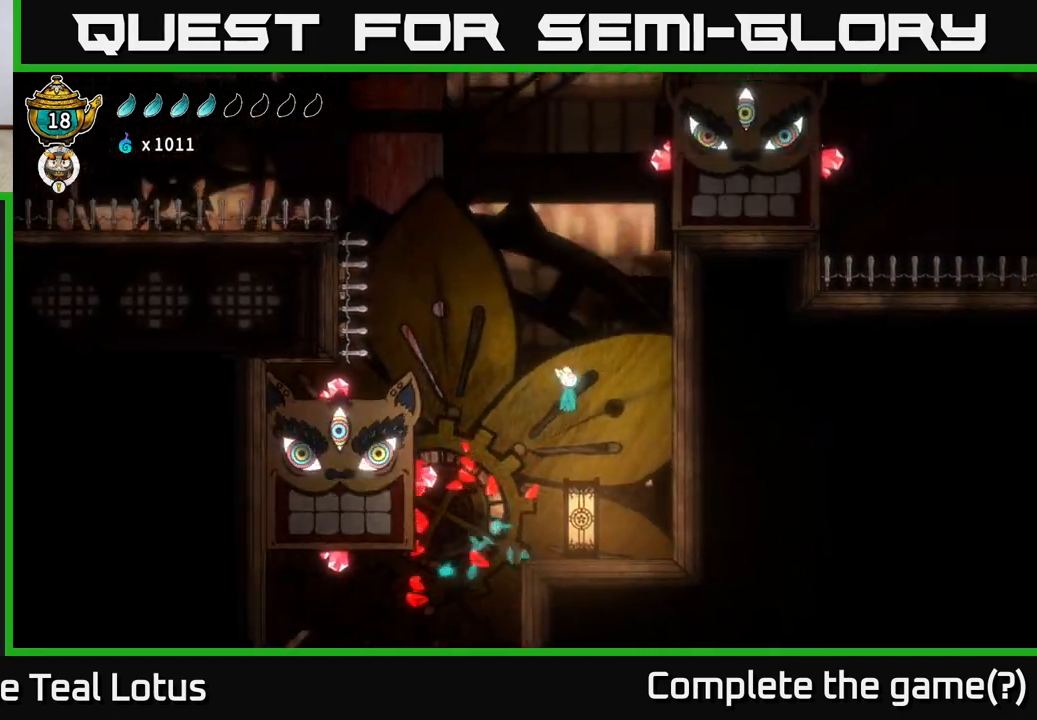
{"buttons": ["A"], "left_stick": "right", "right_stick": "center", "events": [[367, "A", "up"], [483, "A", "down"]]}
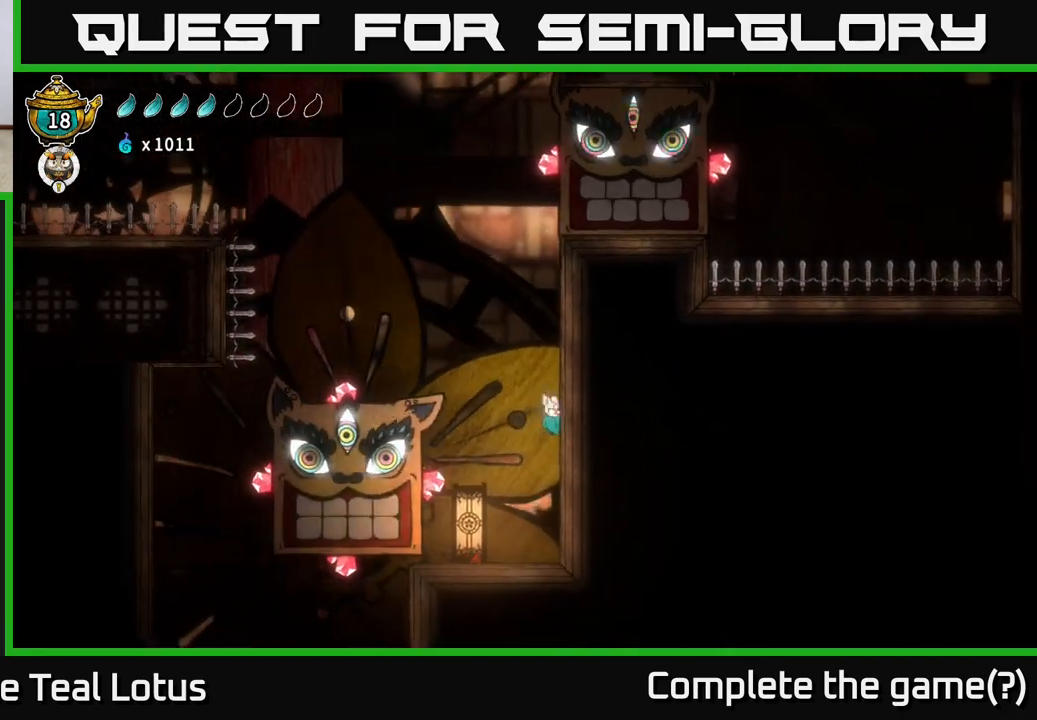
{"buttons": [], "left_stick": "down-right", "right_stick": "center", "events": [[150, "left_stick", "up-left"], [300, "A", "up"], [317, "left_stick", "down"], [400, "X", "down"], [450, "left_stick", "down-right"], [483, "X", "up"]]}
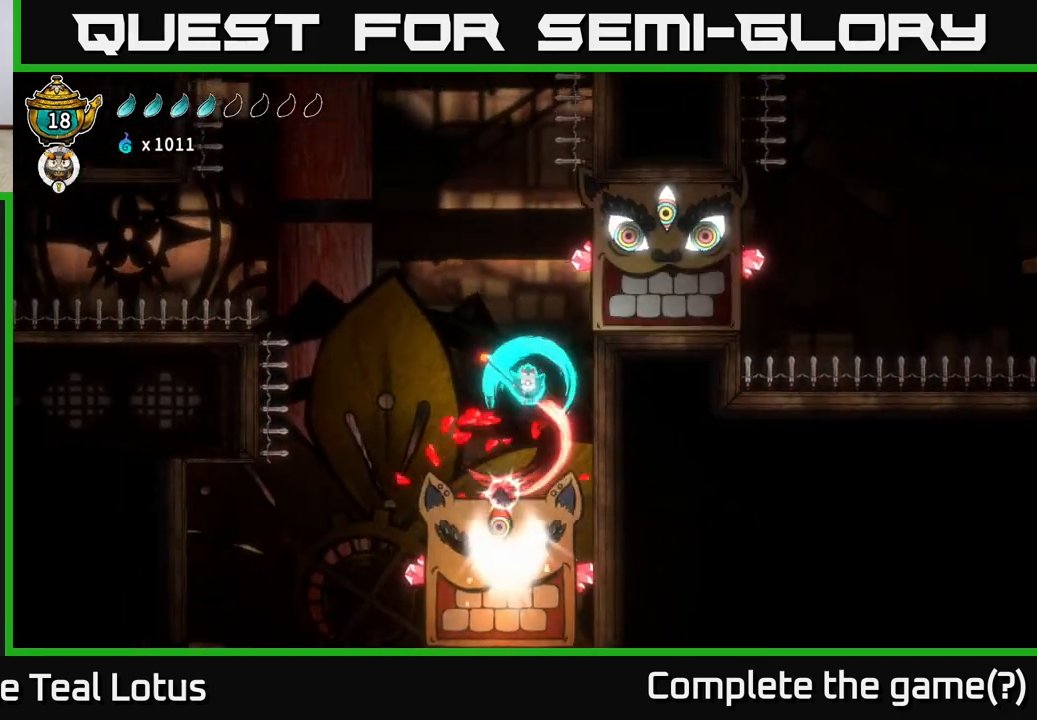
{"buttons": [], "left_stick": "center", "right_stick": "center", "events": [[200, "left_stick", "center"], [267, "left_stick", "left"], [500, "left_stick", "center"]]}
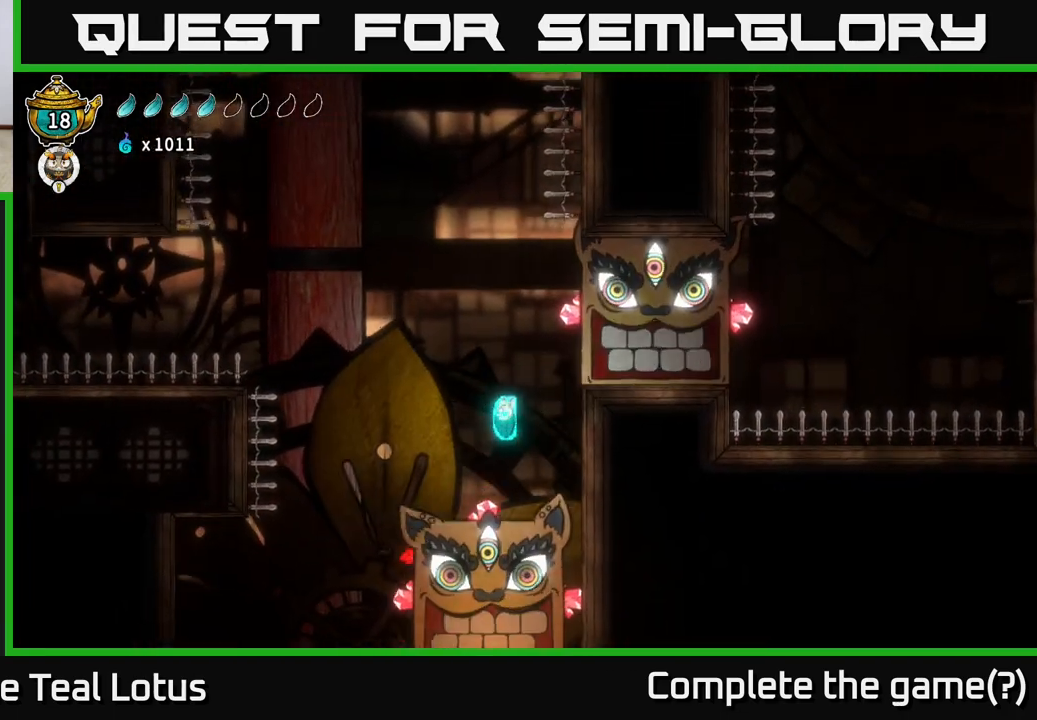
{"buttons": [], "left_stick": "left", "right_stick": "center", "events": [[267, "left_stick", "left"]]}
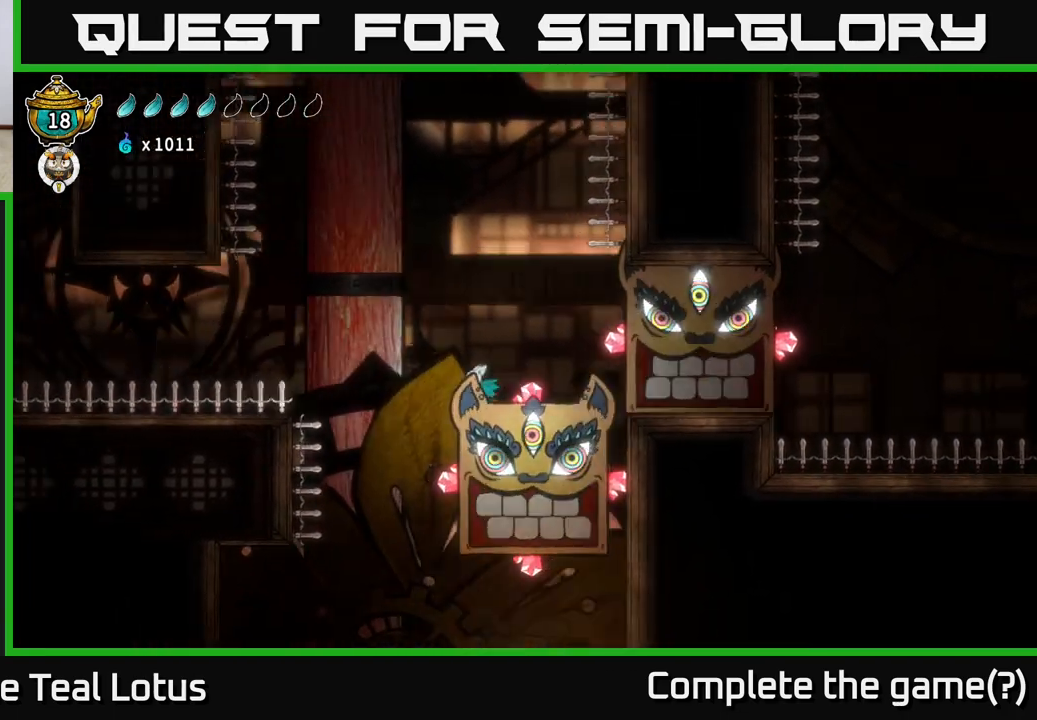
{"buttons": [], "left_stick": "right", "right_stick": "center", "events": [[50, "A", "down"], [250, "A", "up"], [450, "left_stick", "right"]]}
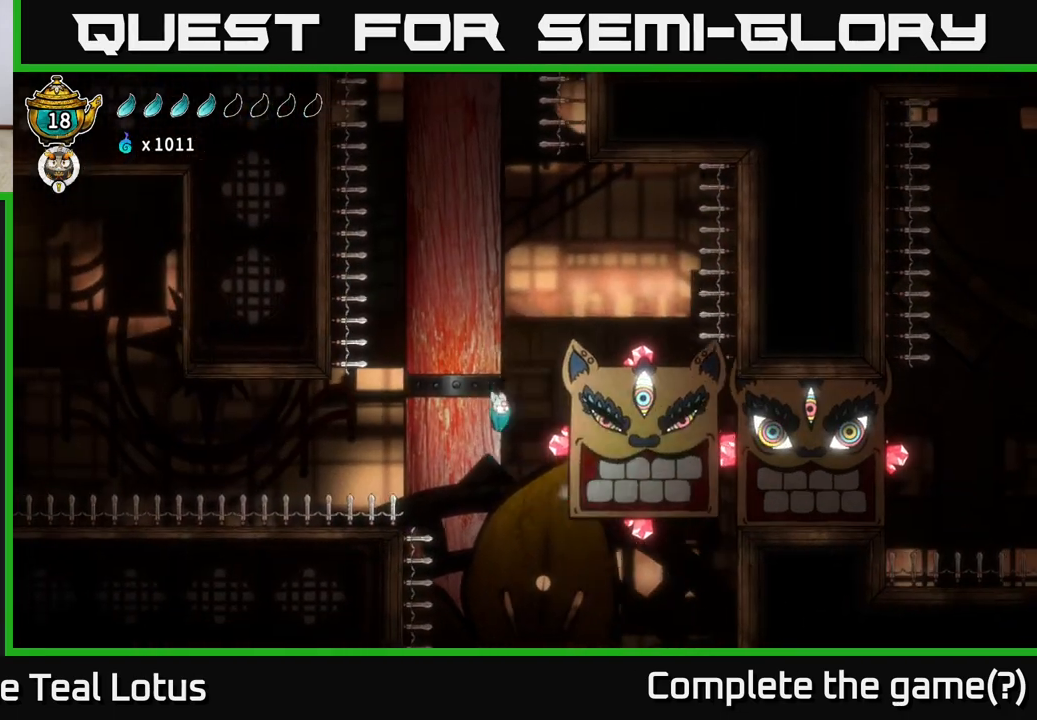
{"buttons": ["A"], "left_stick": "right", "right_stick": "center", "events": [[33, "X", "down"], [150, "A", "down"], [167, "X", "up"]]}
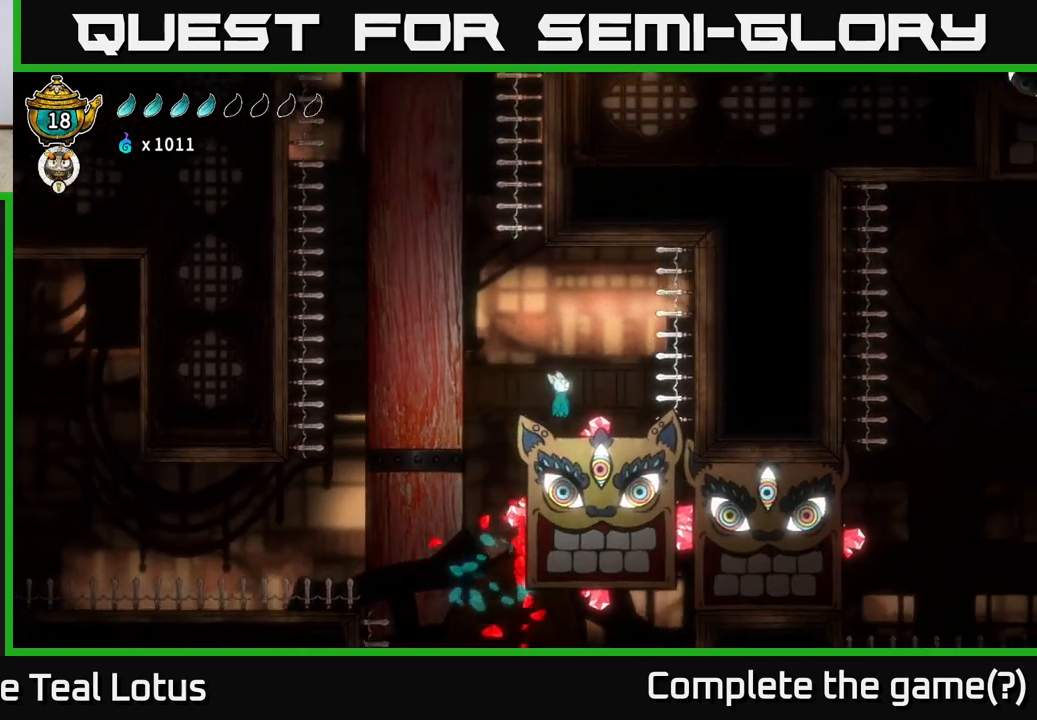
{"buttons": ["A"], "left_stick": "down", "right_stick": "center", "events": [[83, "A", "up"], [100, "left_stick", "left"], [367, "A", "down"], [433, "left_stick", "down"]]}
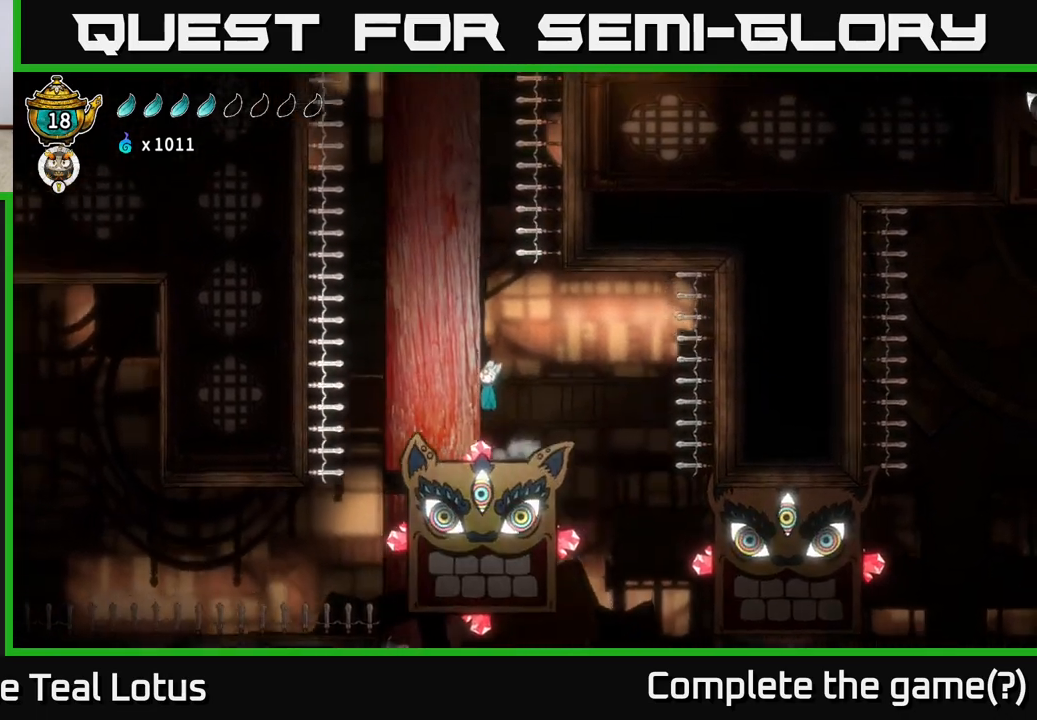
{"buttons": [], "left_stick": "right", "right_stick": "center", "events": [[50, "A", "up"], [67, "X", "down"], [200, "X", "up"], [200, "left_stick", "down-left"], [400, "left_stick", "center"], [500, "left_stick", "right"]]}
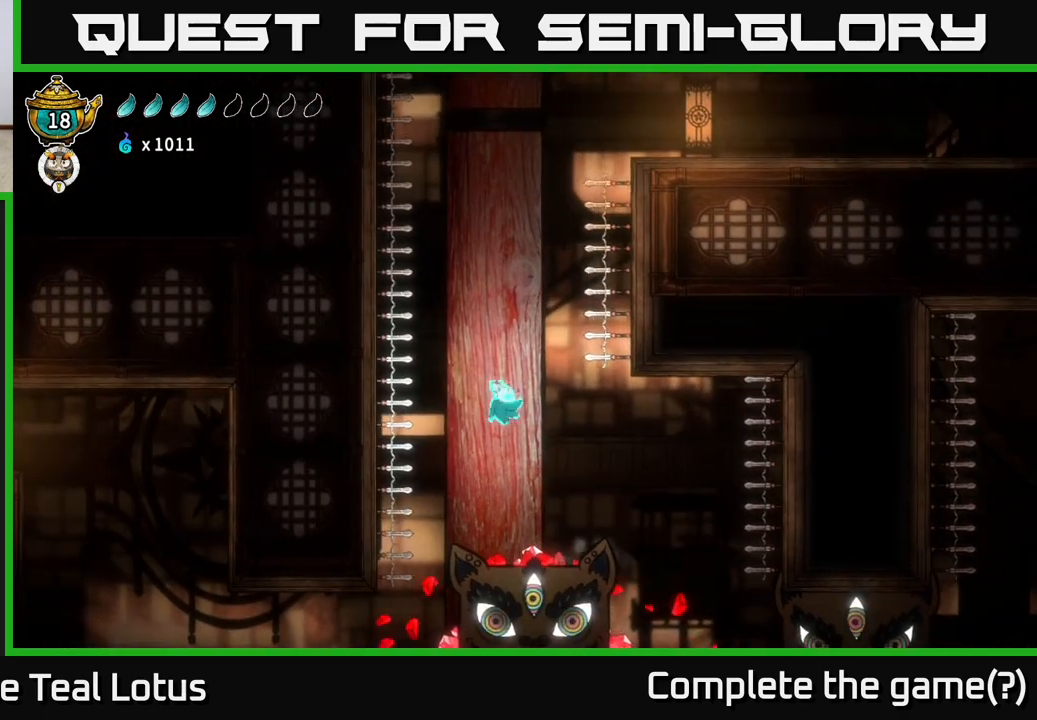
{"buttons": [], "left_stick": "center", "right_stick": "center", "events": [[117, "left_stick", "center"]]}
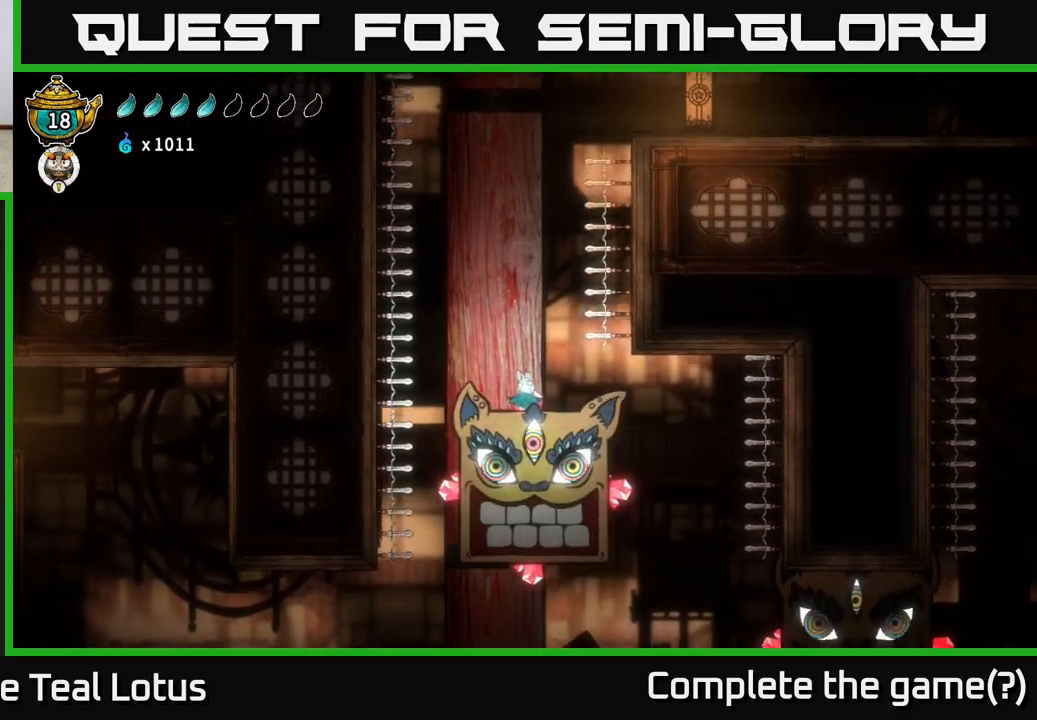
{"buttons": [], "left_stick": "center", "right_stick": "up", "events": [[100, "right_stick", "up"]]}
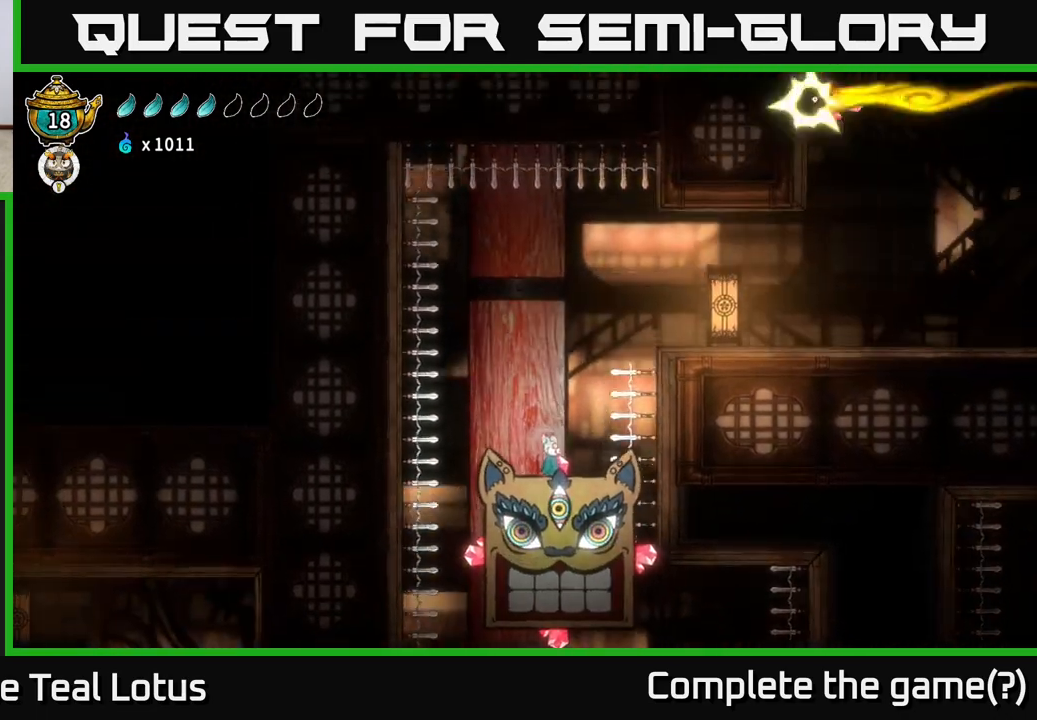
{"buttons": ["A"], "left_stick": "right", "right_stick": "center", "events": [[33, "right_stick", "center"], [317, "A", "down"], [350, "left_stick", "right"]]}
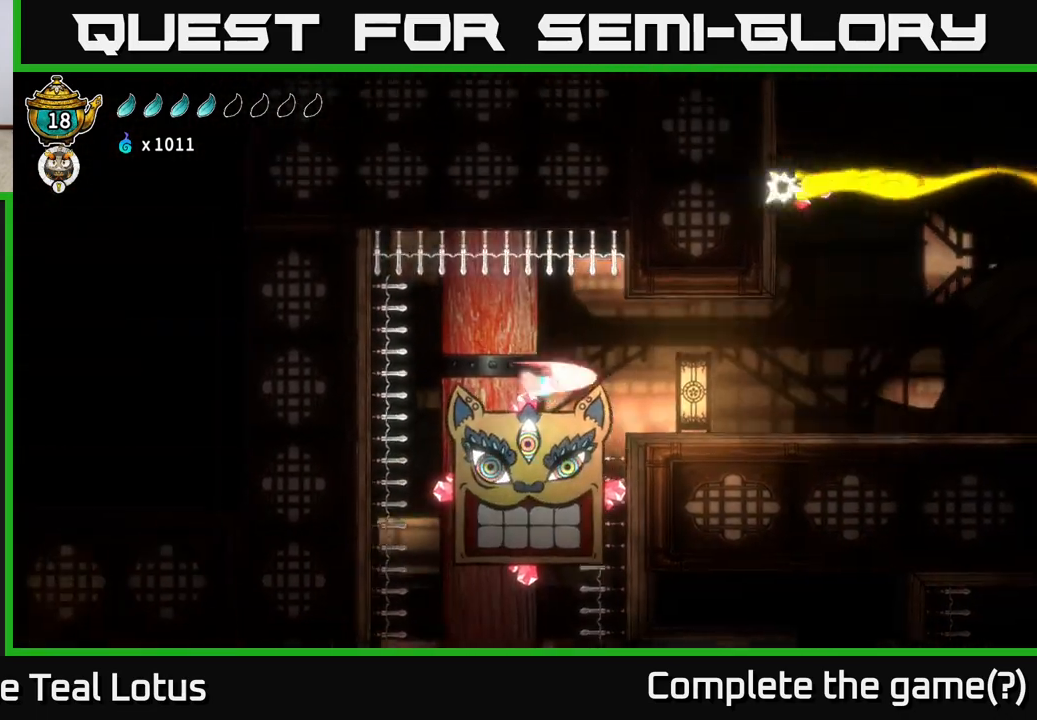
{"buttons": [], "left_stick": "right", "right_stick": "center", "events": [[17, "R2", "down"], [383, "A", "up"], [383, "R2", "up"]]}
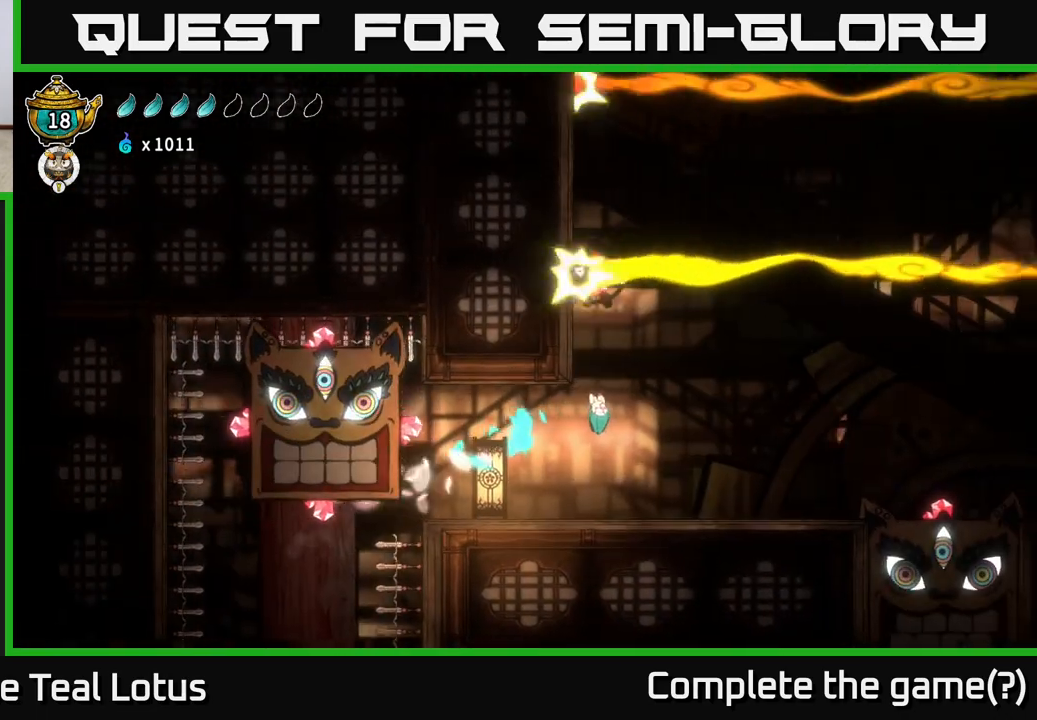
{"buttons": [], "left_stick": "right", "right_stick": "center", "events": []}
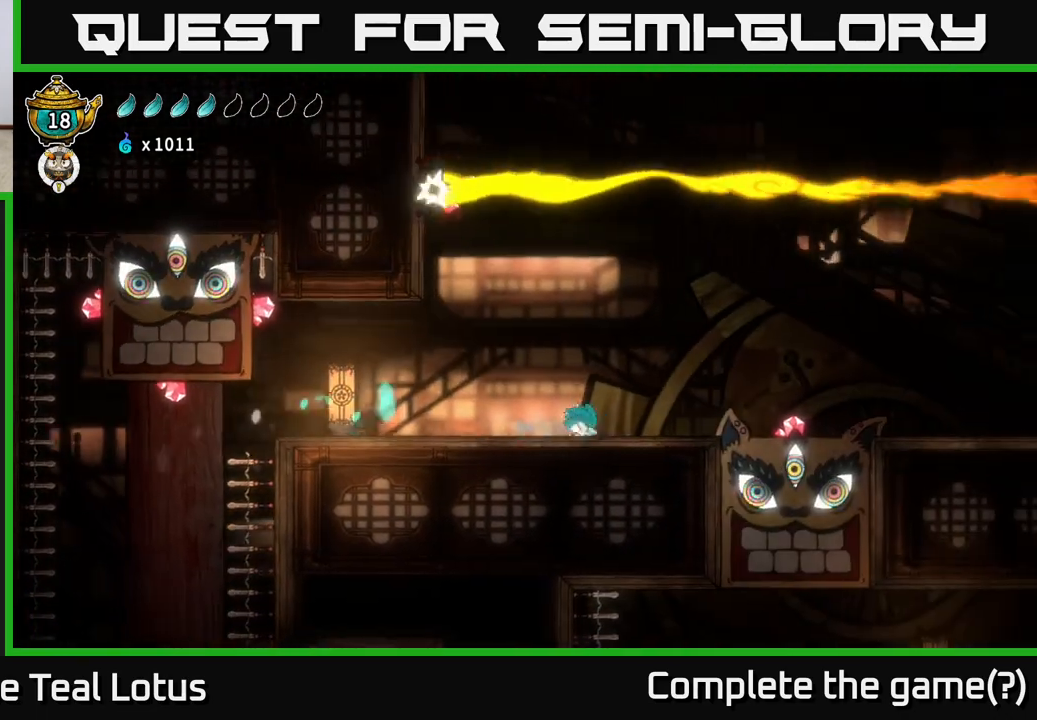
{"buttons": [], "left_stick": "right", "right_stick": "center", "events": []}
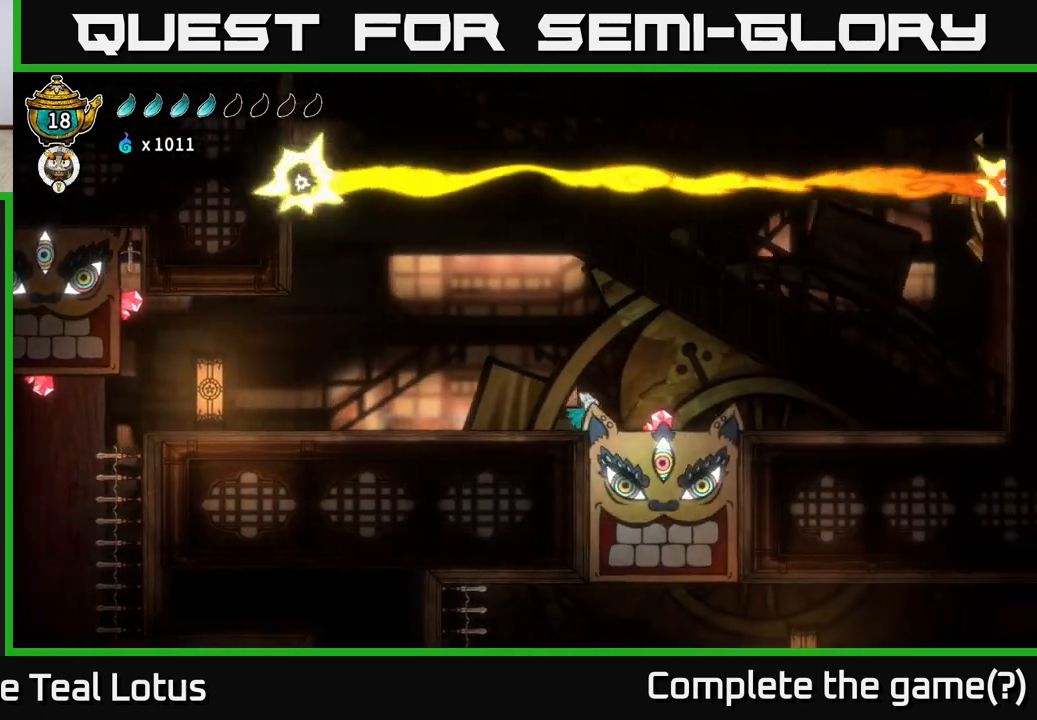
{"buttons": [], "left_stick": "down", "right_stick": "center", "events": [[117, "A", "down"], [217, "A", "up"], [233, "left_stick", "down-right"], [450, "left_stick", "down"]]}
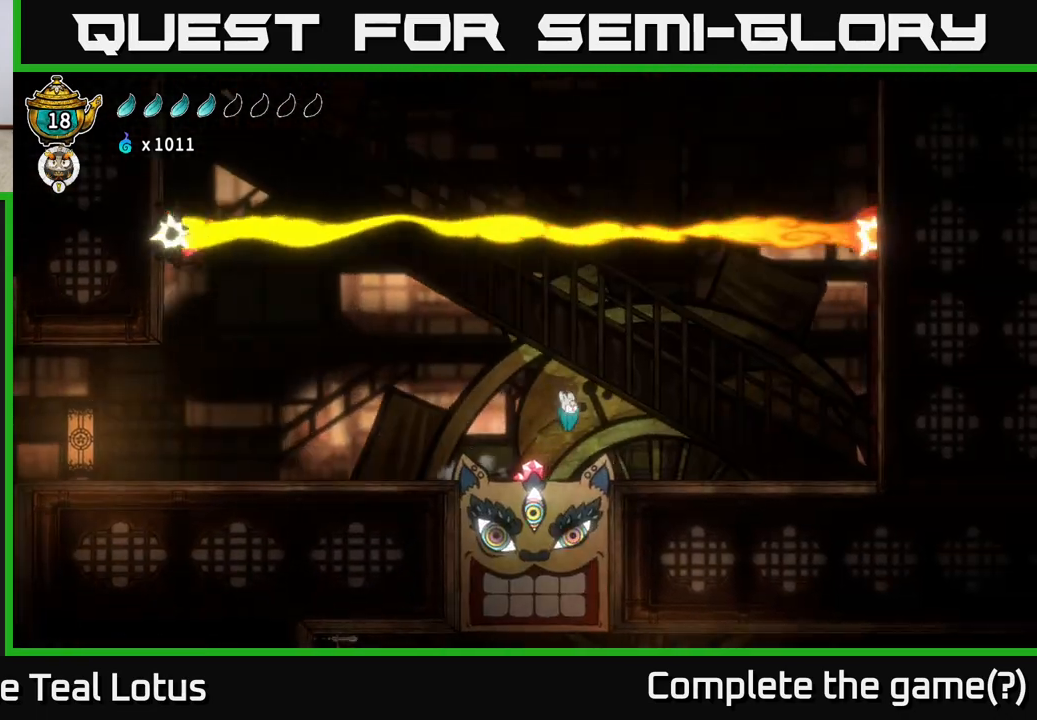
{"buttons": [], "left_stick": "right", "right_stick": "center", "events": [[50, "X", "down"], [133, "left_stick", "right"], [183, "X", "up"]]}
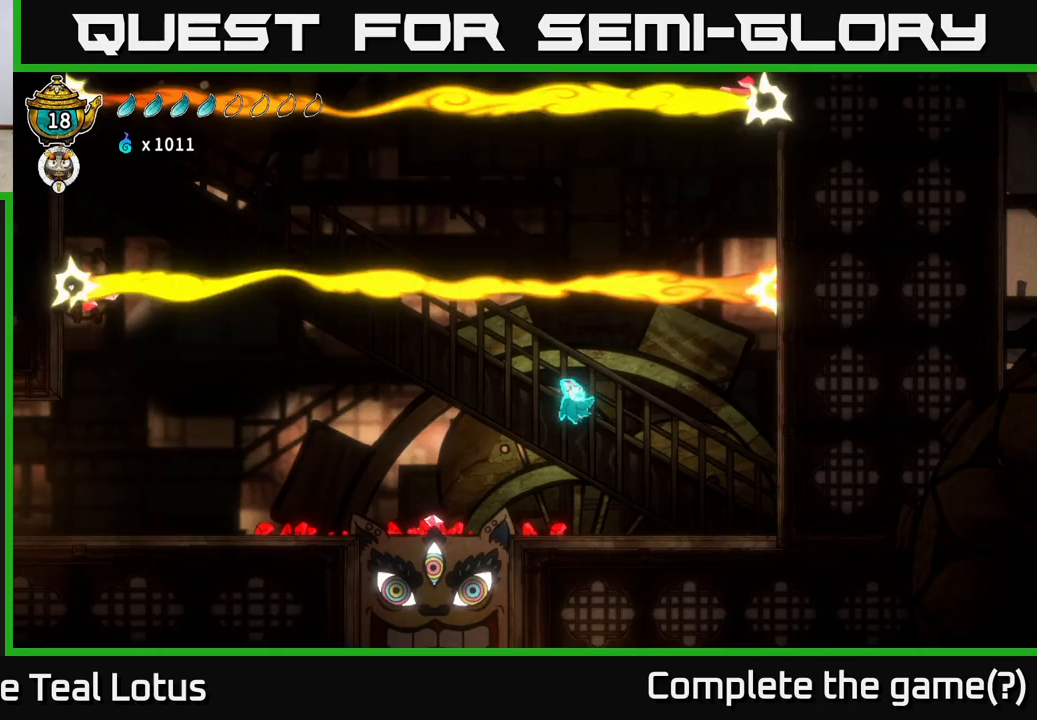
{"buttons": [], "left_stick": "right", "right_stick": "center", "events": []}
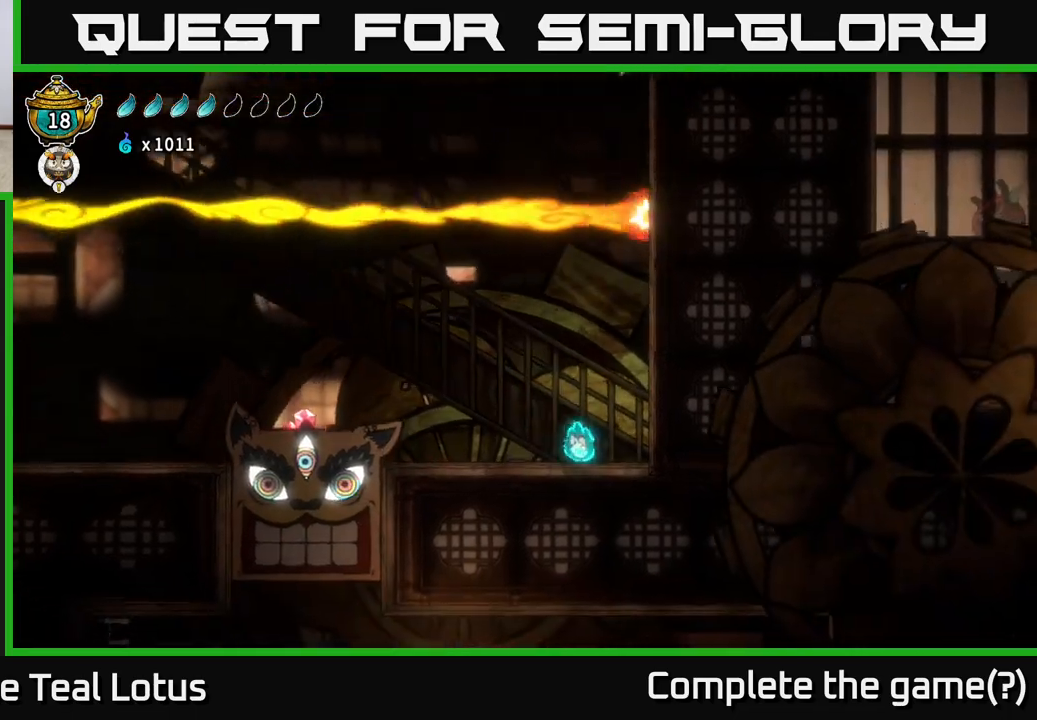
{"buttons": [], "left_stick": "right", "right_stick": "center", "events": [[50, "A", "down"], [283, "A", "up"]]}
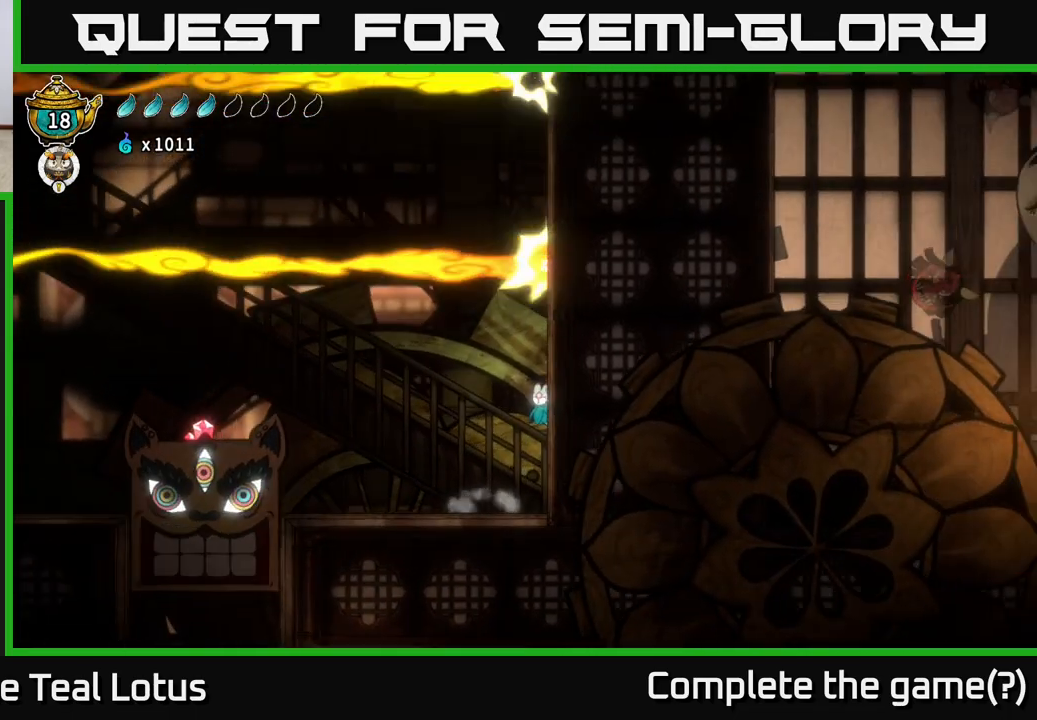
{"buttons": [], "left_stick": "right", "right_stick": "center", "events": []}
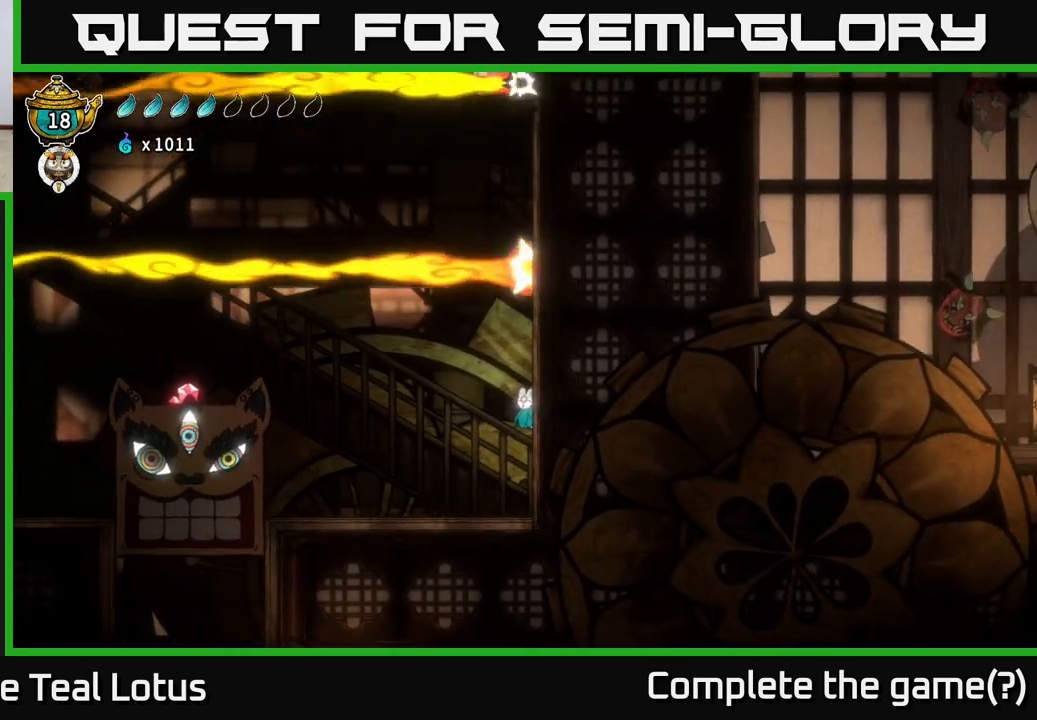
{"buttons": [], "left_stick": "right", "right_stick": "center", "events": []}
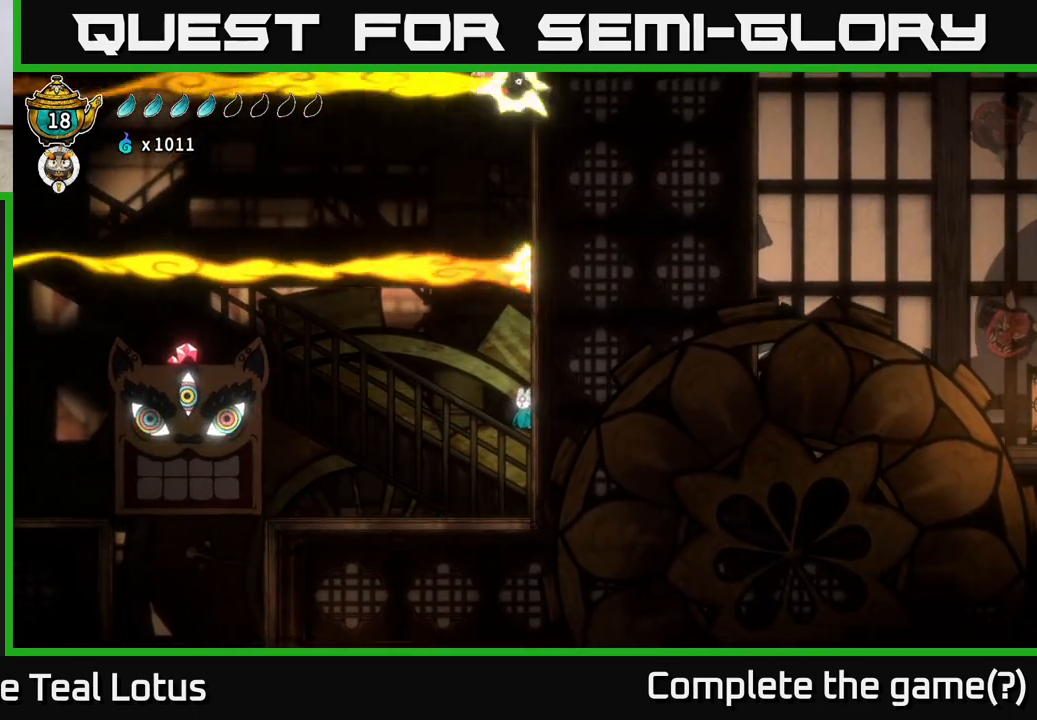
{"buttons": [], "left_stick": "right", "right_stick": "center", "events": []}
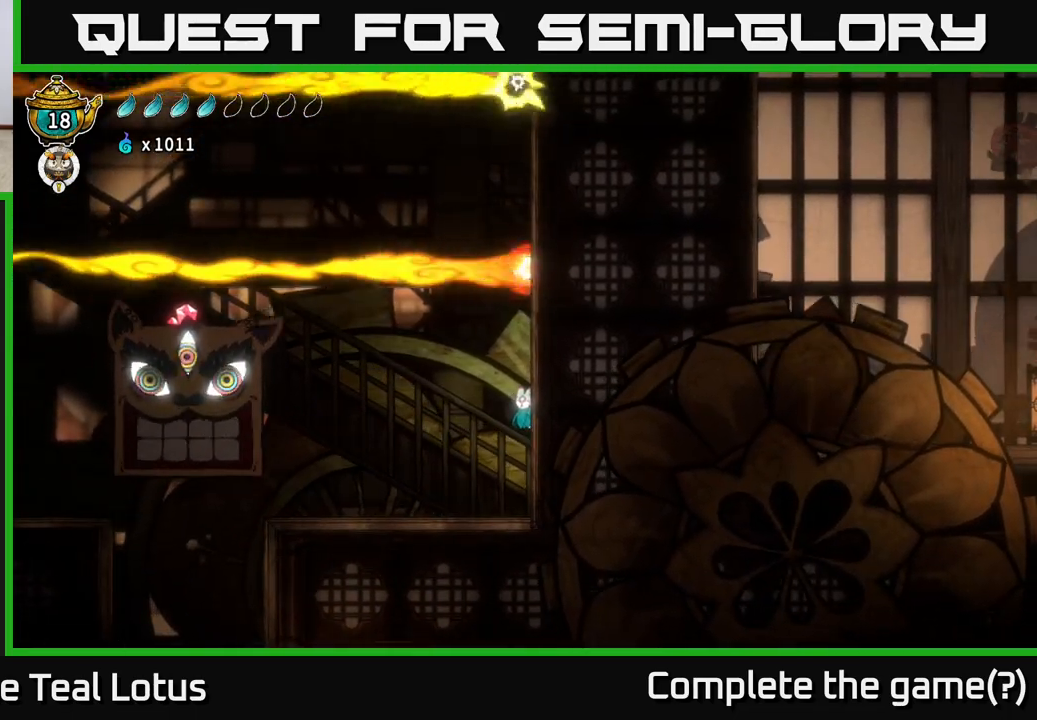
{"buttons": [], "left_stick": "right", "right_stick": "center", "events": []}
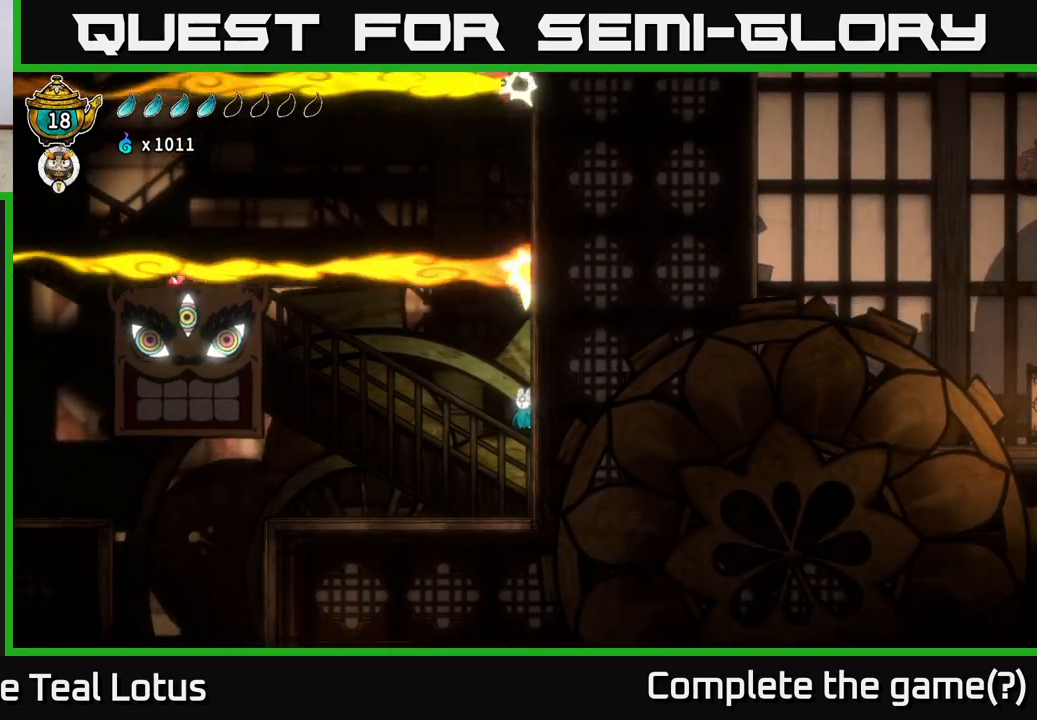
{"buttons": [], "left_stick": "right", "right_stick": "center", "events": [[117, "A", "down"], [200, "A", "up"]]}
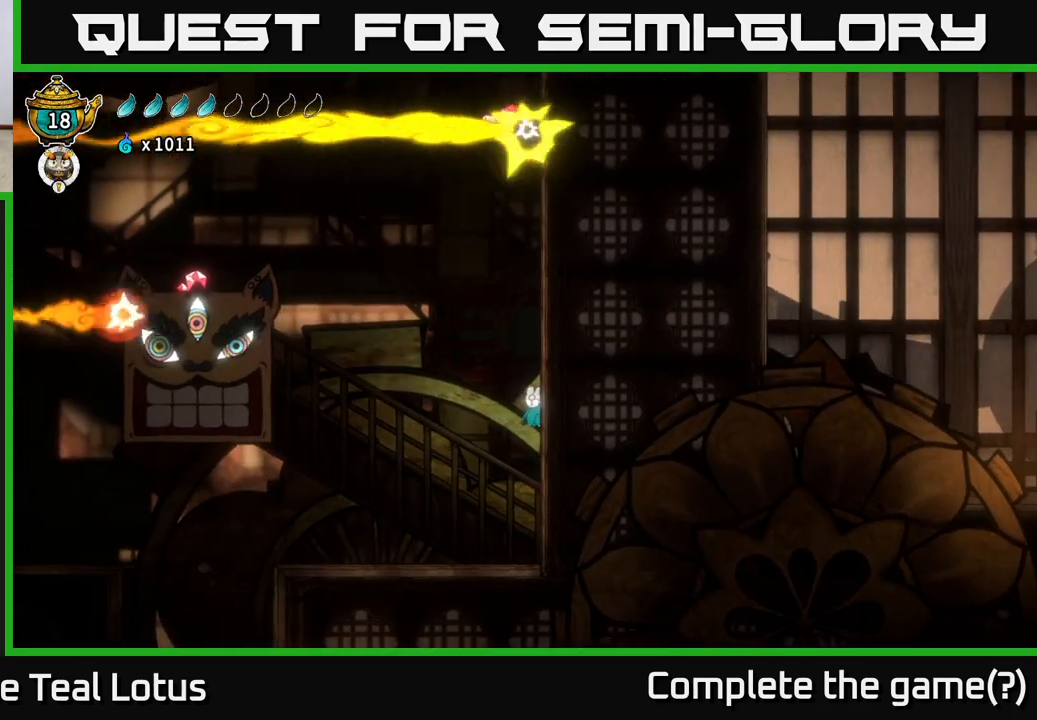
{"buttons": ["A"], "left_stick": "right", "right_stick": "center", "events": [[50, "A", "down"], [317, "A", "up"], [467, "A", "down"]]}
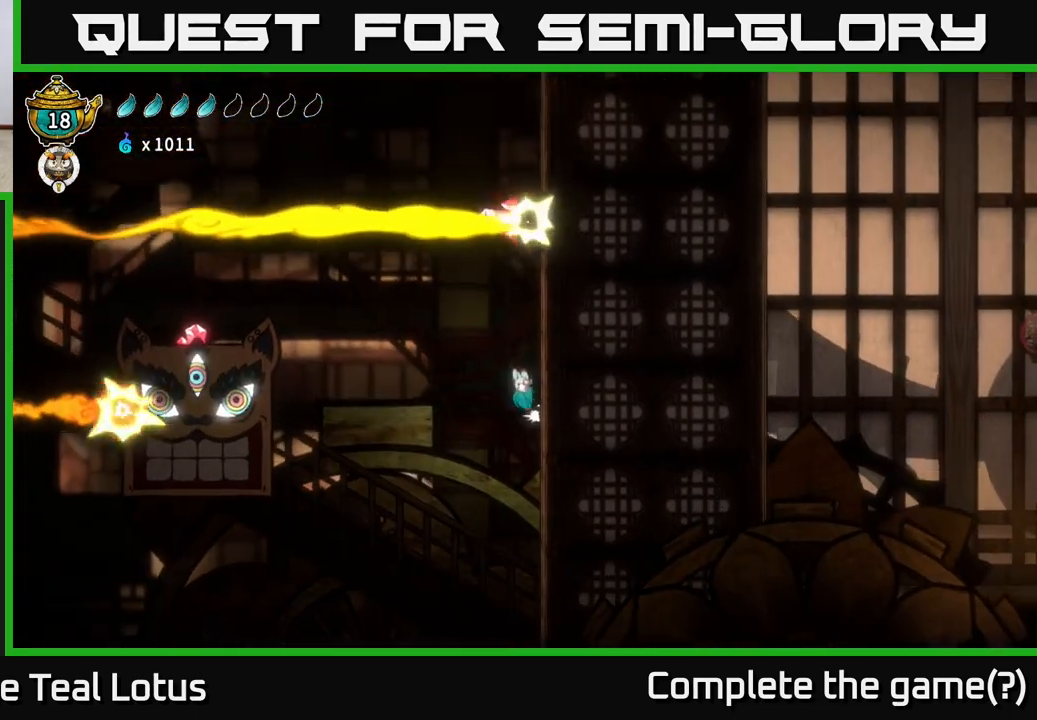
{"buttons": ["R2"], "left_stick": "left", "right_stick": "center", "events": [[100, "left_stick", "left"], [250, "A", "up"], [400, "R2", "down"]]}
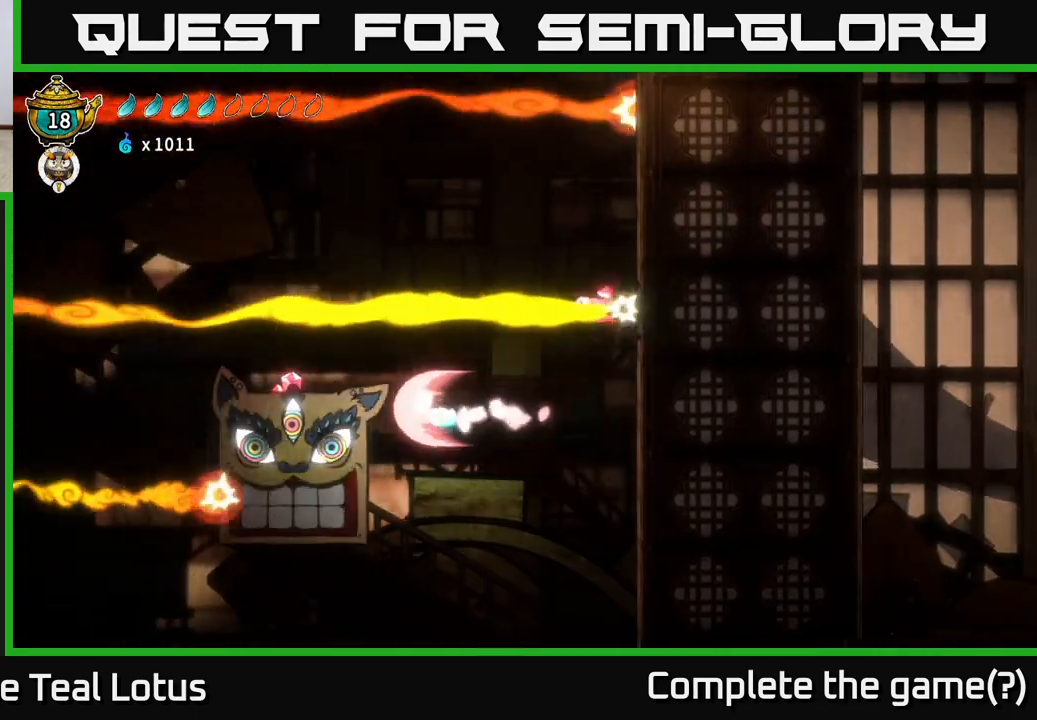
{"buttons": [], "left_stick": "left", "right_stick": "center", "events": [[183, "R2", "up"]]}
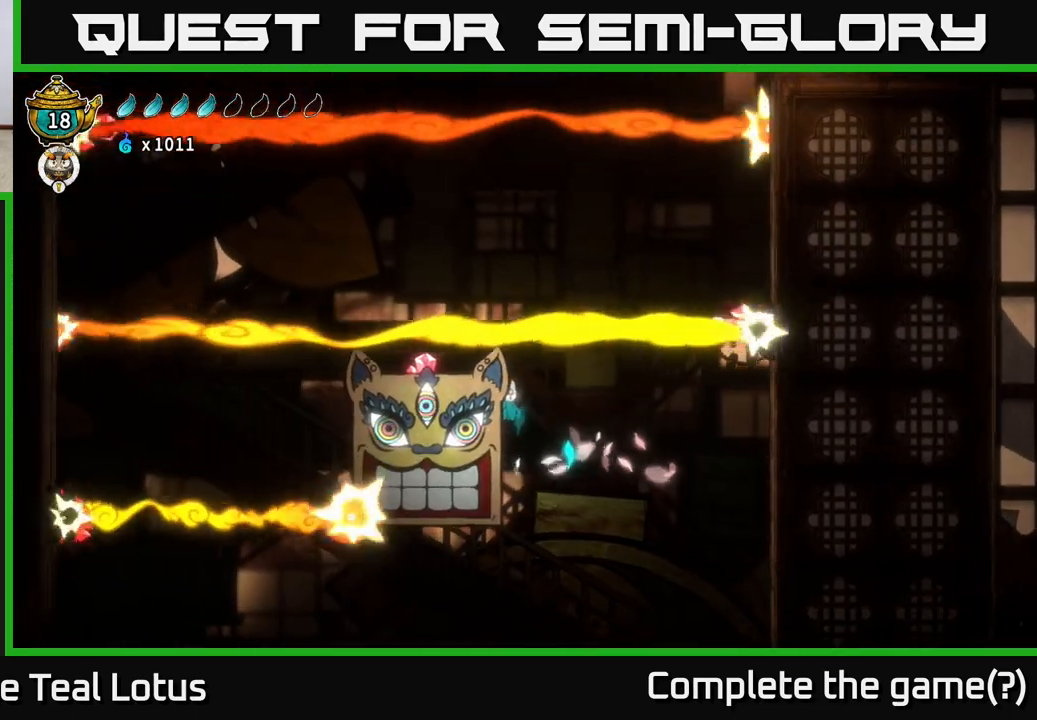
{"buttons": [], "left_stick": "down", "right_stick": "center", "events": [[300, "left_stick", "down"]]}